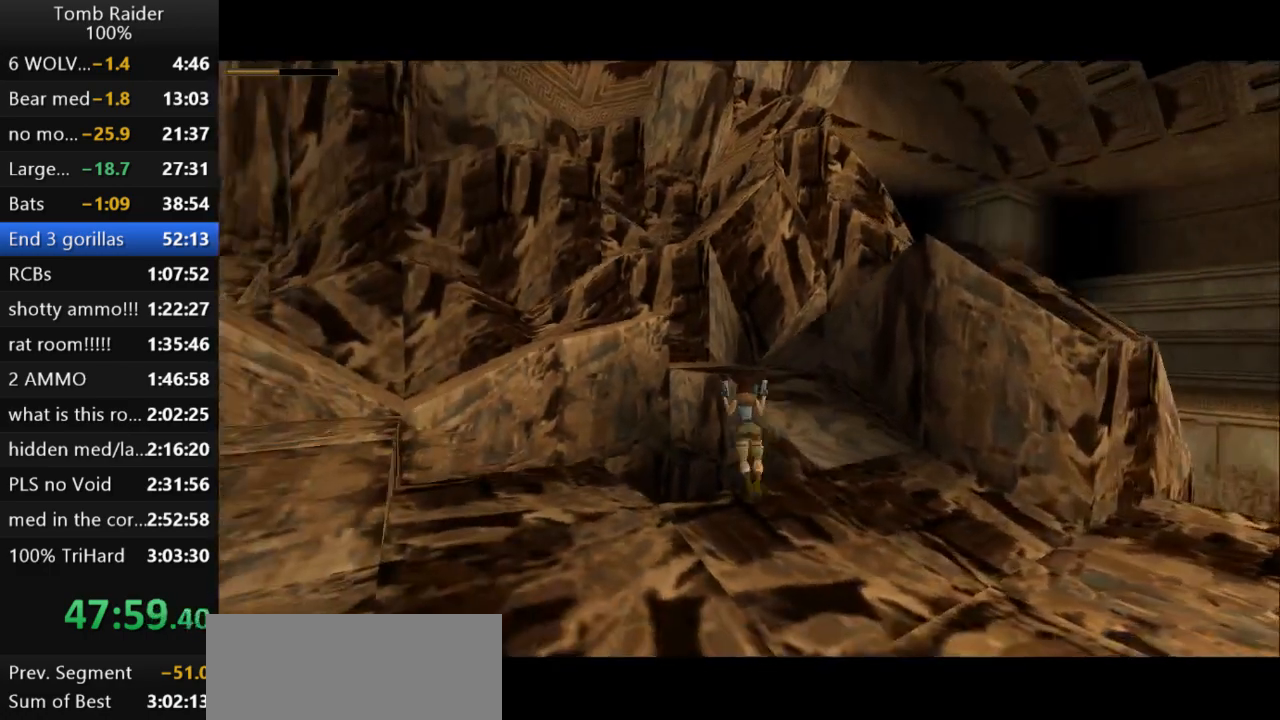
Gameplay with keyboard; each line is a JSON object with the keys held at the frame after it. "events" lists presses ("down") and releases ("up") of "action", "action2", "down", "guns", "inv", "jump", "left", "look", "lstep", "right", "roll", "roll2", "rstep", "up" and "walk" between this image and that frame as [ms after this image, input, new state], when the widget could be followed in between. No other keys are recorded. Mouse input is not recorded. Key names are as the overlay labels them; some are game actions (e.g. jump) rather than physical keys.
{"keys": ["right"], "events": [[67, "left", "down"], [167, "jump", "up"], [200, "left", "up"], [200, "up", "up"], [233, "right", "down"]]}
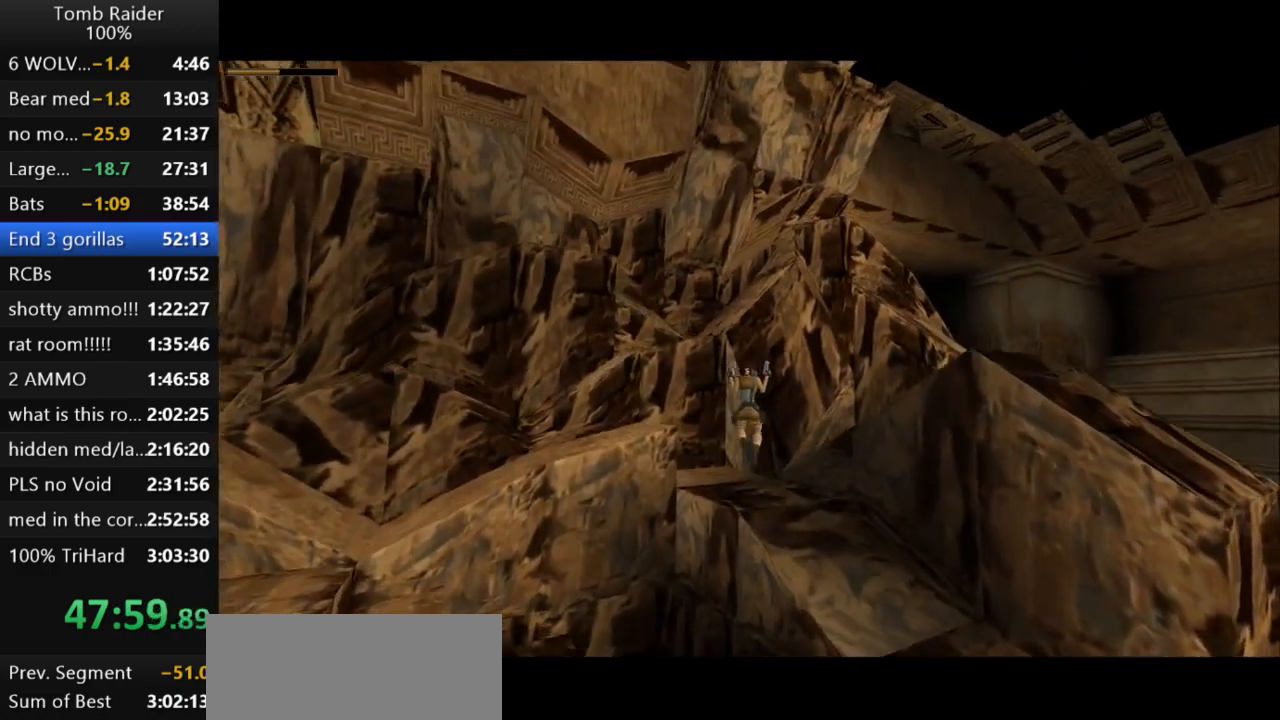
{"keys": ["jump"], "events": [[433, "right", "up"], [500, "jump", "down"]]}
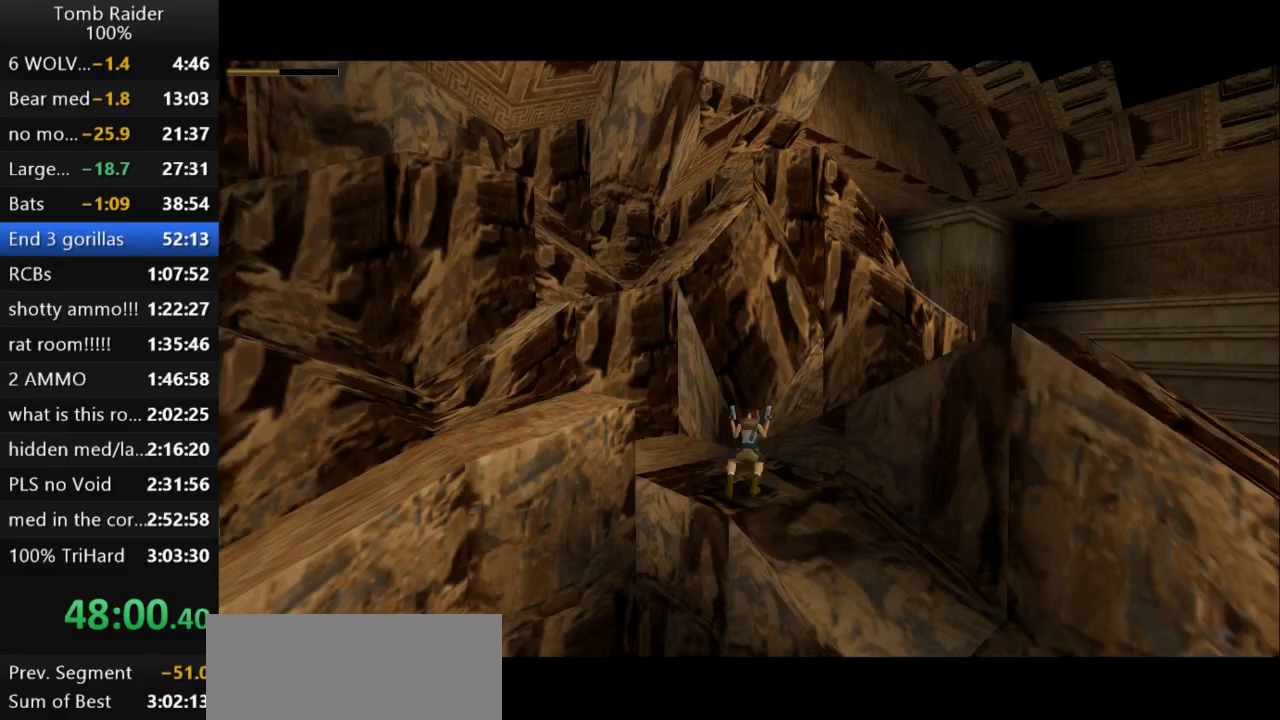
{"keys": ["jump"], "events": [[67, "left", "down"], [433, "left", "up"]]}
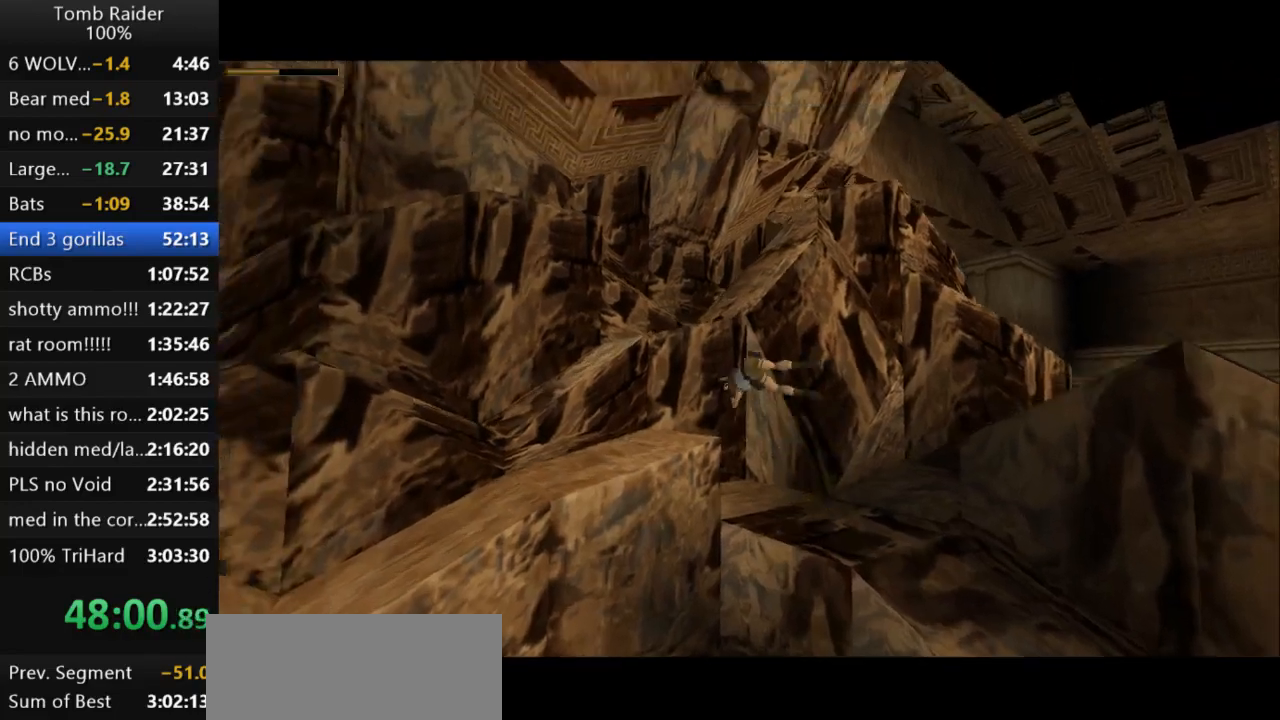
{"keys": [], "events": [[33, "jump", "up"]]}
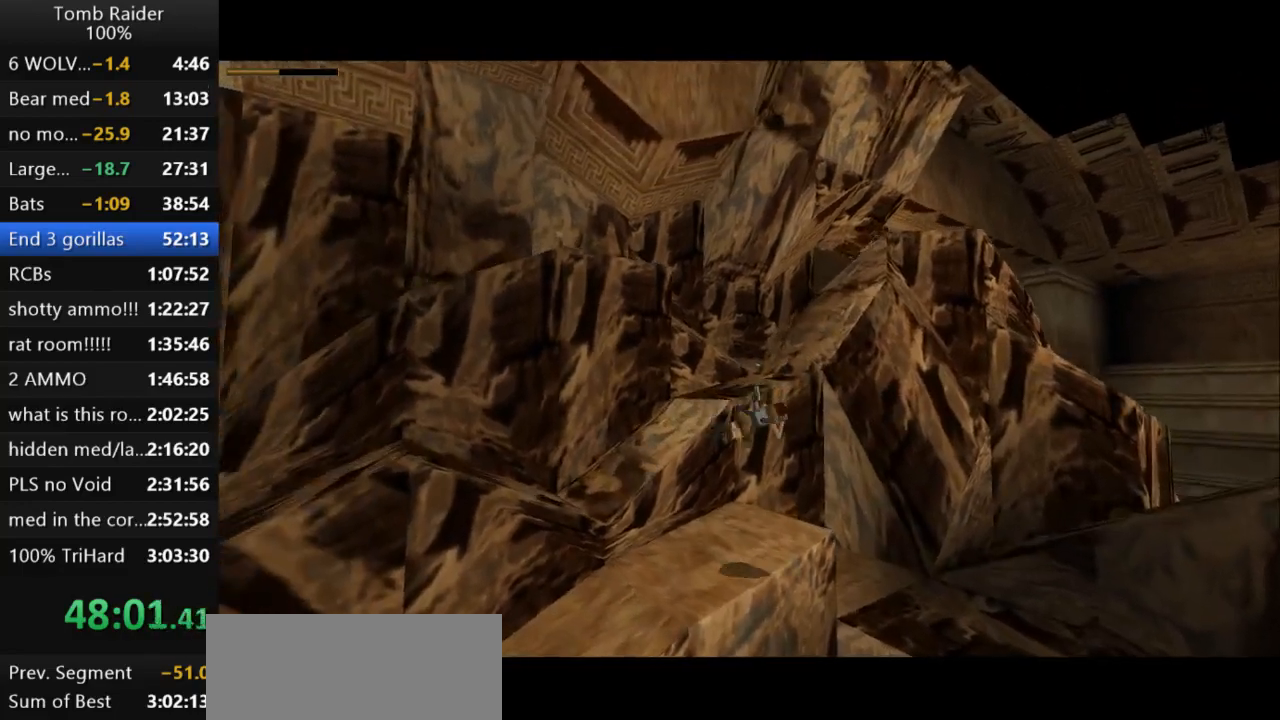
{"keys": ["jump"], "events": [[433, "jump", "down"]]}
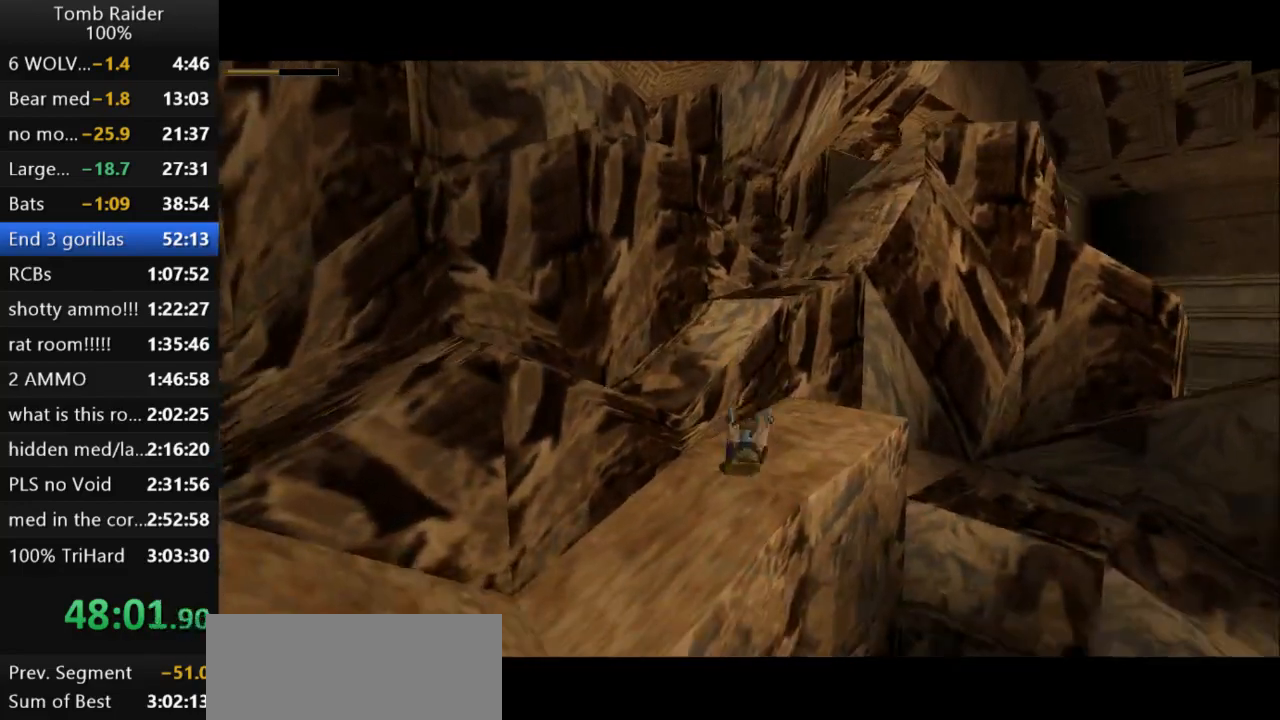
{"keys": ["right", "up"], "events": [[133, "up", "down"], [267, "right", "down"], [500, "jump", "up"]]}
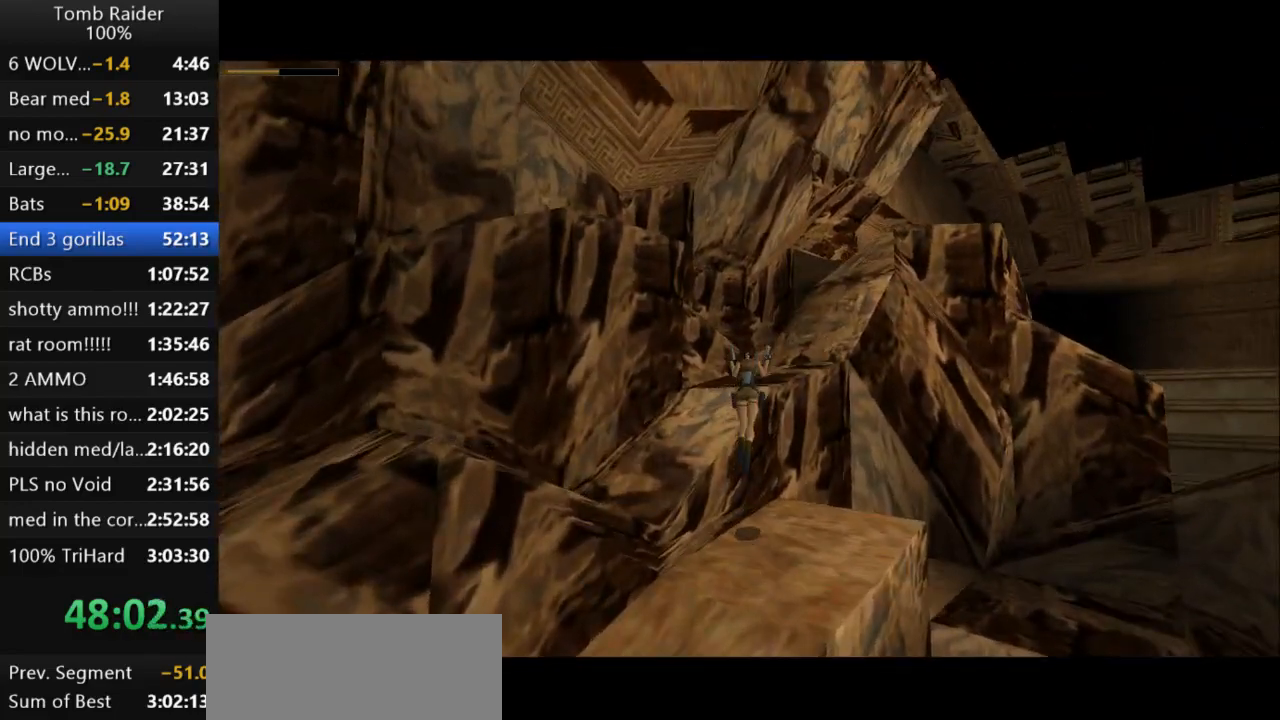
{"keys": ["up"], "events": [[300, "right", "up"]]}
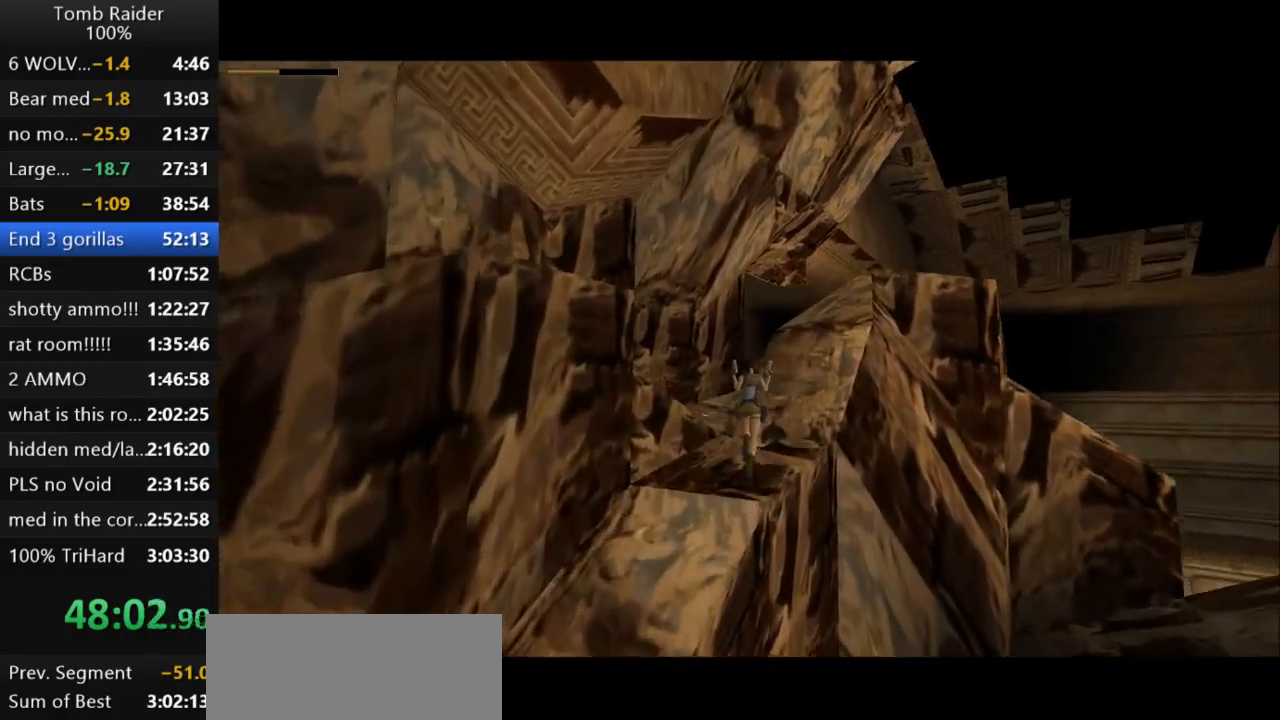
{"keys": ["up"], "events": [[100, "left", "down"], [500, "left", "up"]]}
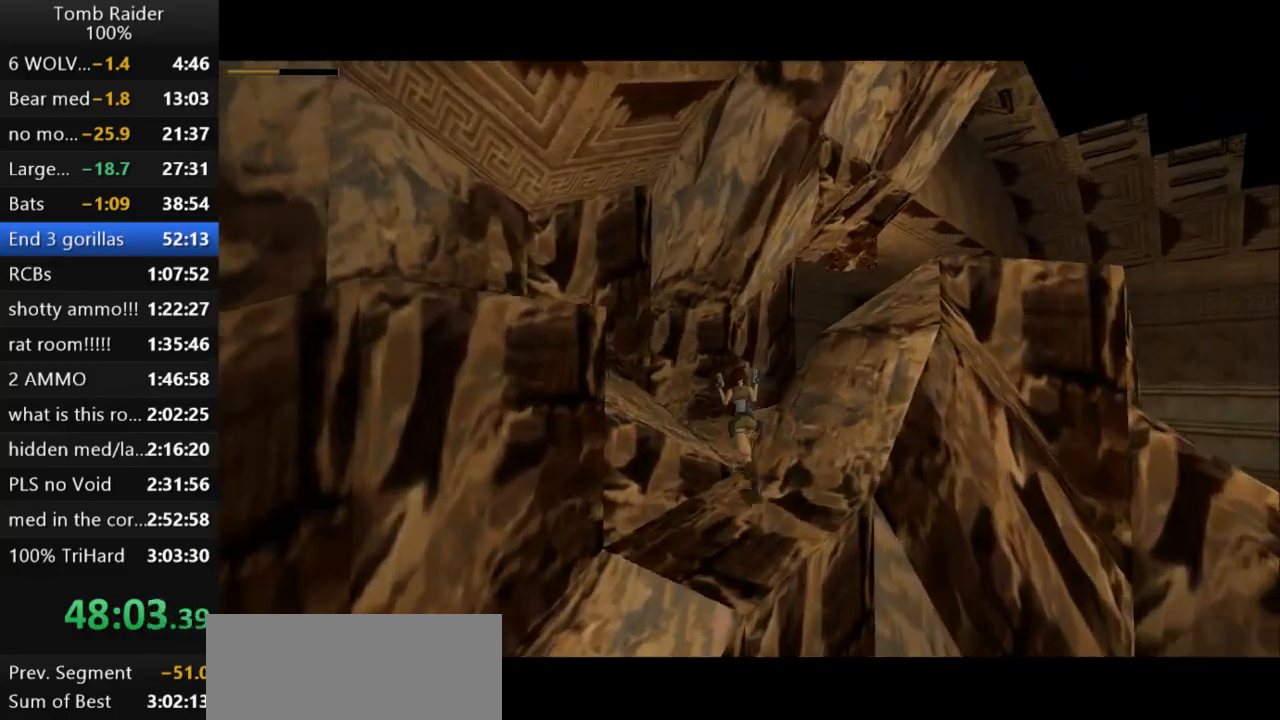
{"keys": ["right", "up"], "events": [[233, "right", "down"]]}
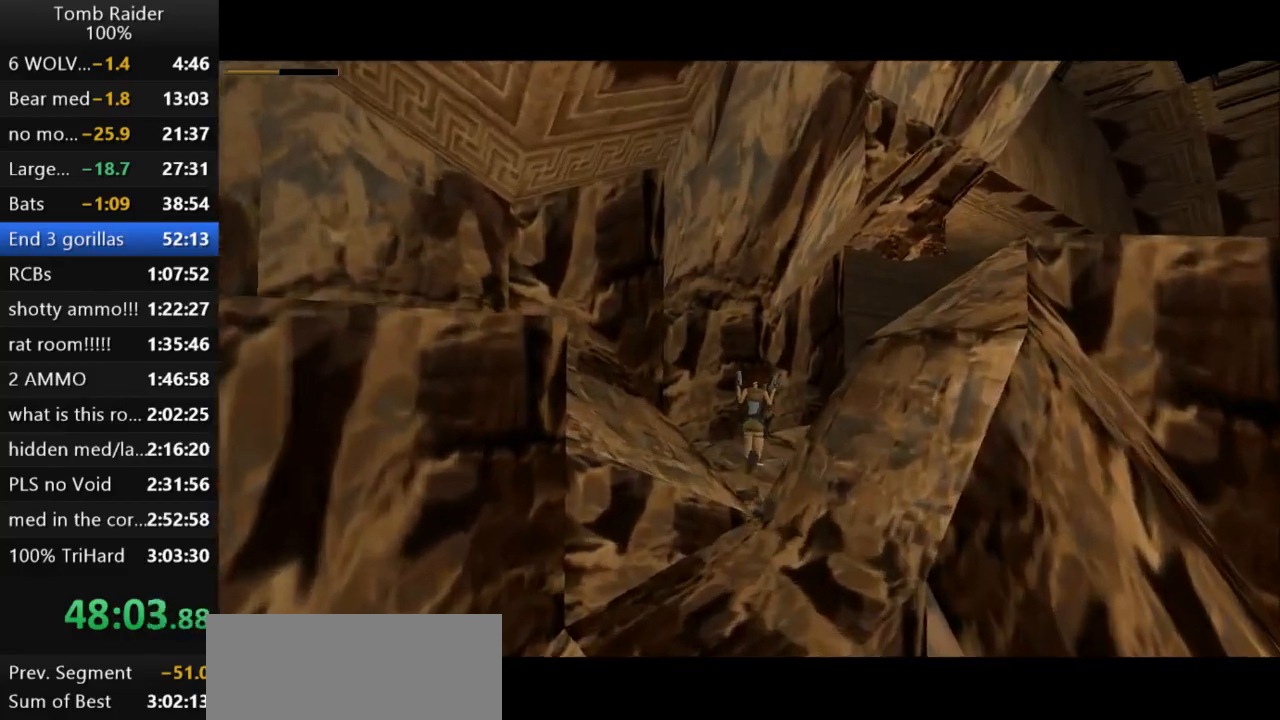
{"keys": ["right"], "events": [[33, "right", "up"], [67, "up", "up"], [133, "guns", "down"], [233, "guns", "up"], [267, "right", "down"]]}
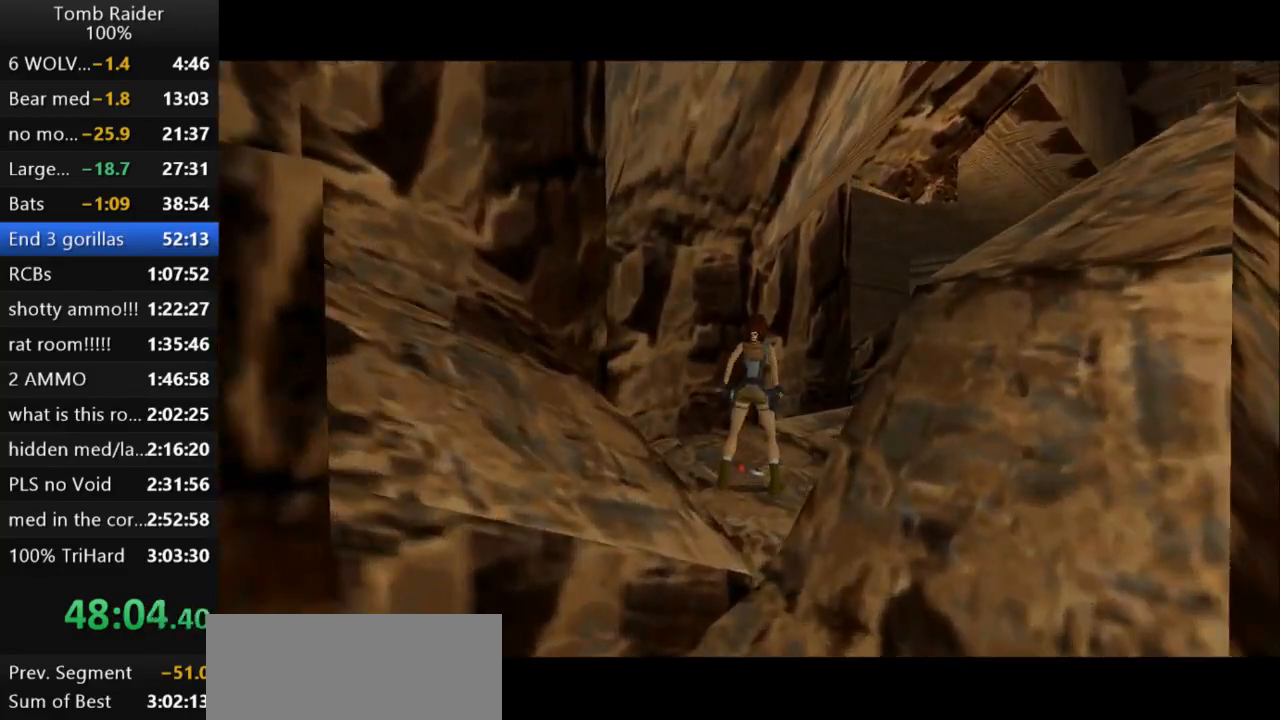
{"keys": ["action2"], "events": [[67, "action2", "down"], [67, "right", "up"]]}
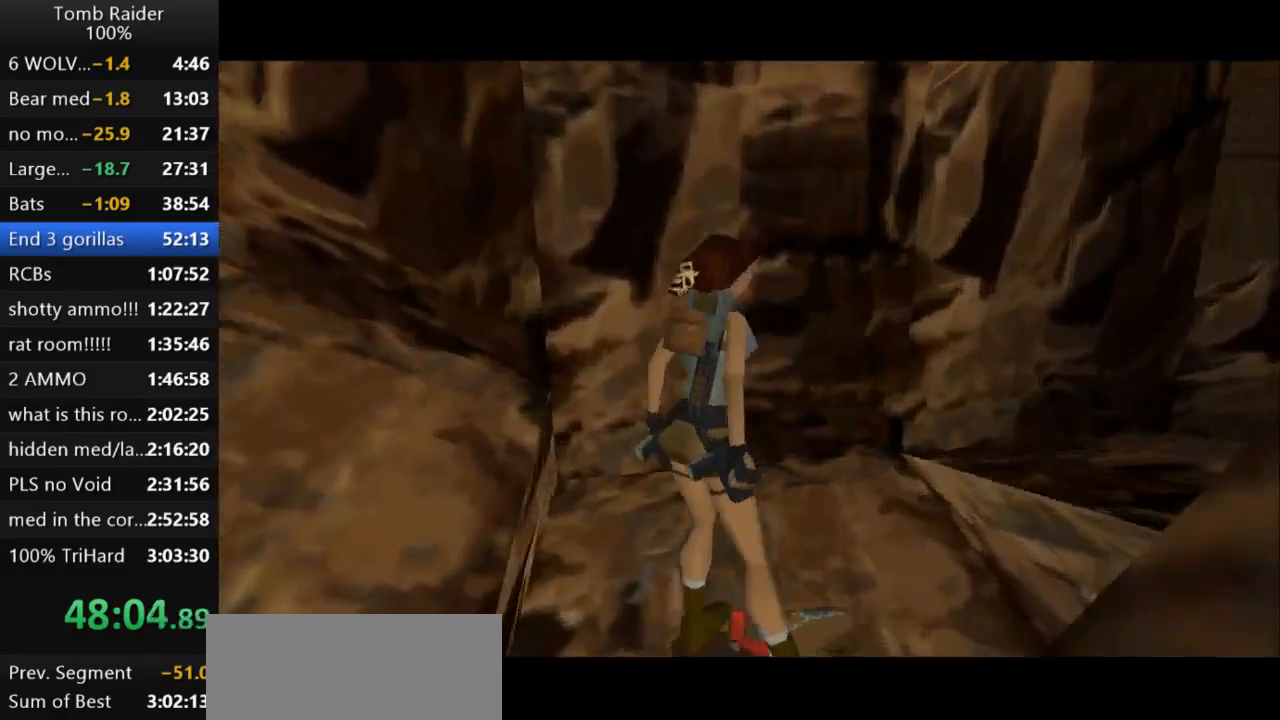
{"keys": [], "events": [[167, "action2", "up"]]}
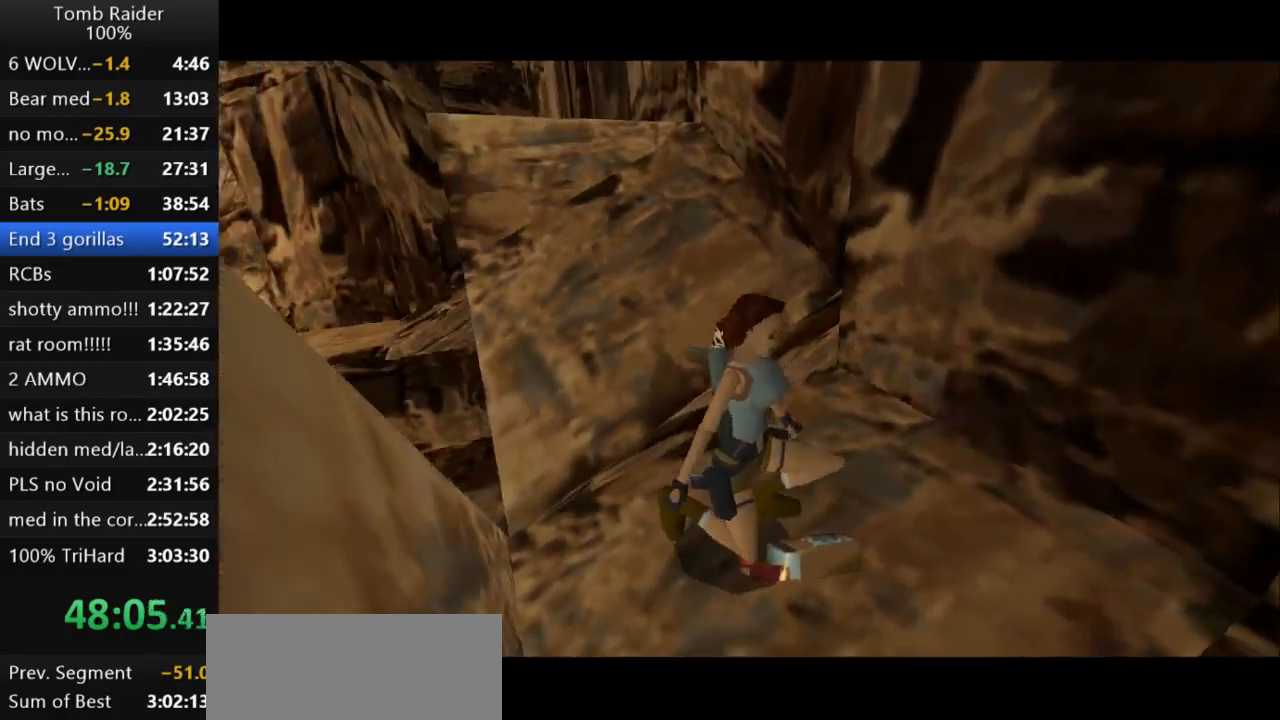
{"keys": ["left"], "events": [[233, "left", "down"]]}
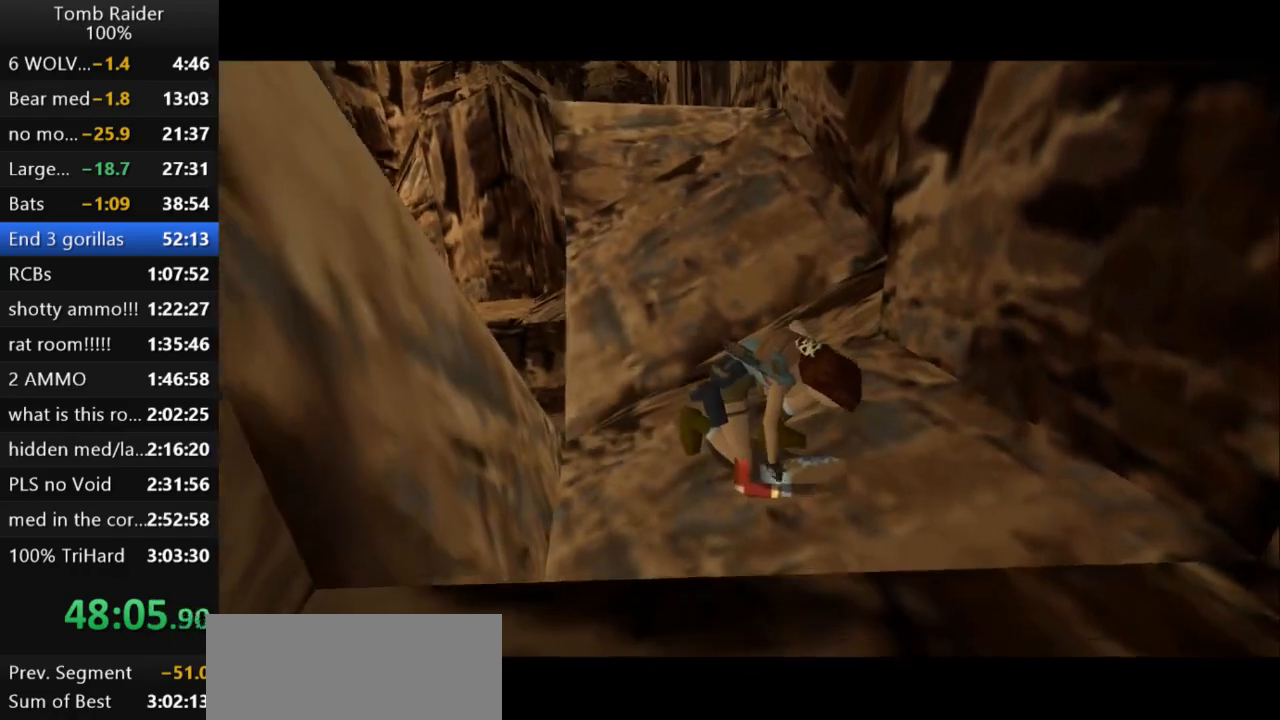
{"keys": ["left"], "events": []}
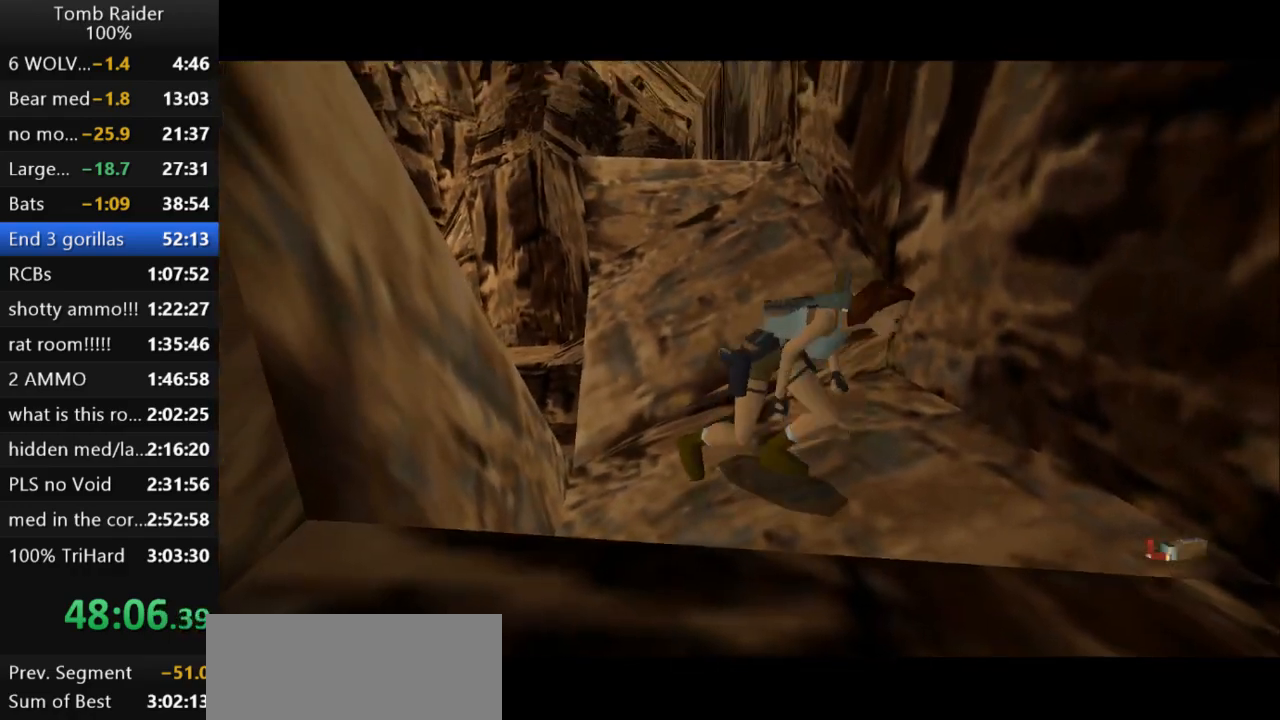
{"keys": ["left"], "events": []}
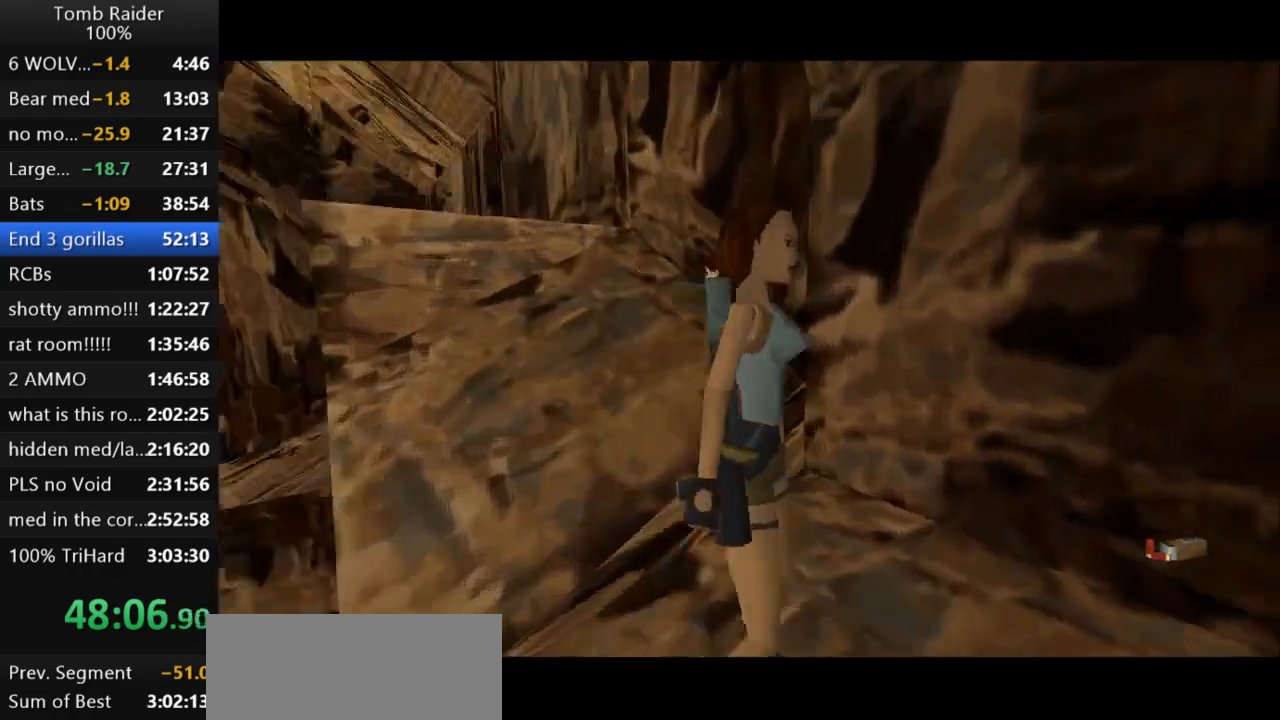
{"keys": ["left"], "events": [[100, "guns", "down"], [300, "guns", "up"]]}
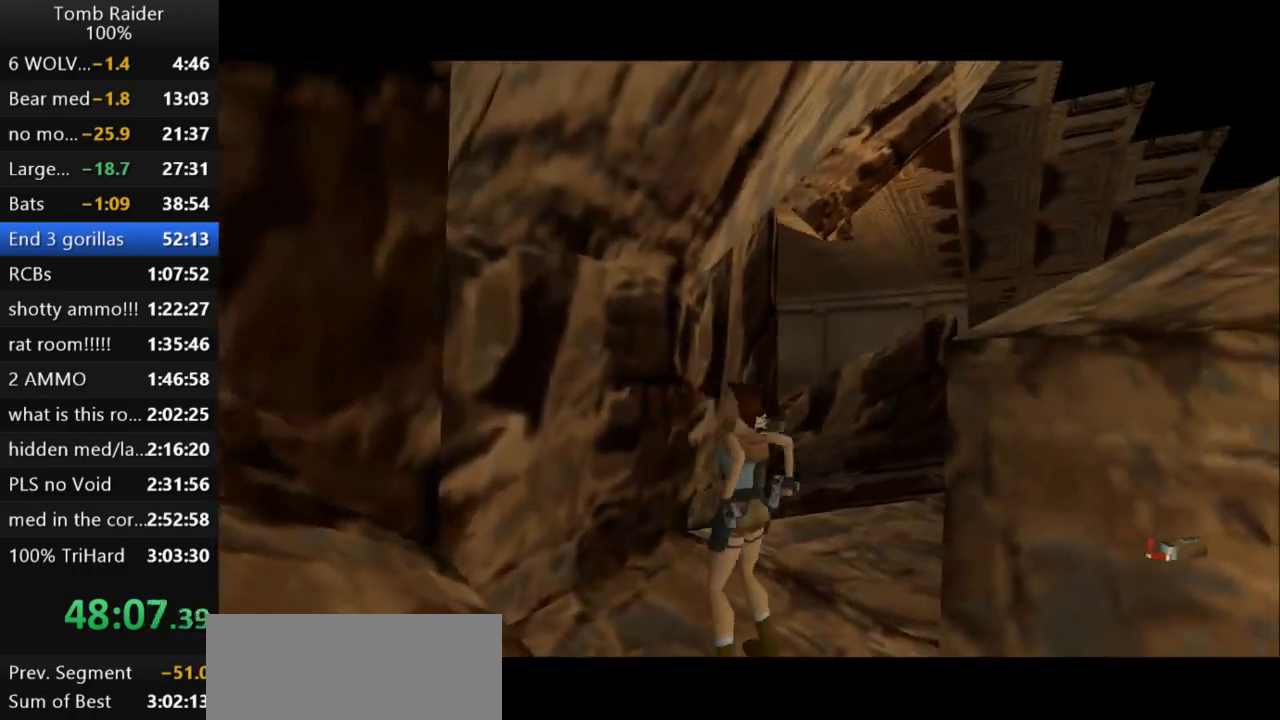
{"keys": ["guns", "left"], "events": [[500, "guns", "down"]]}
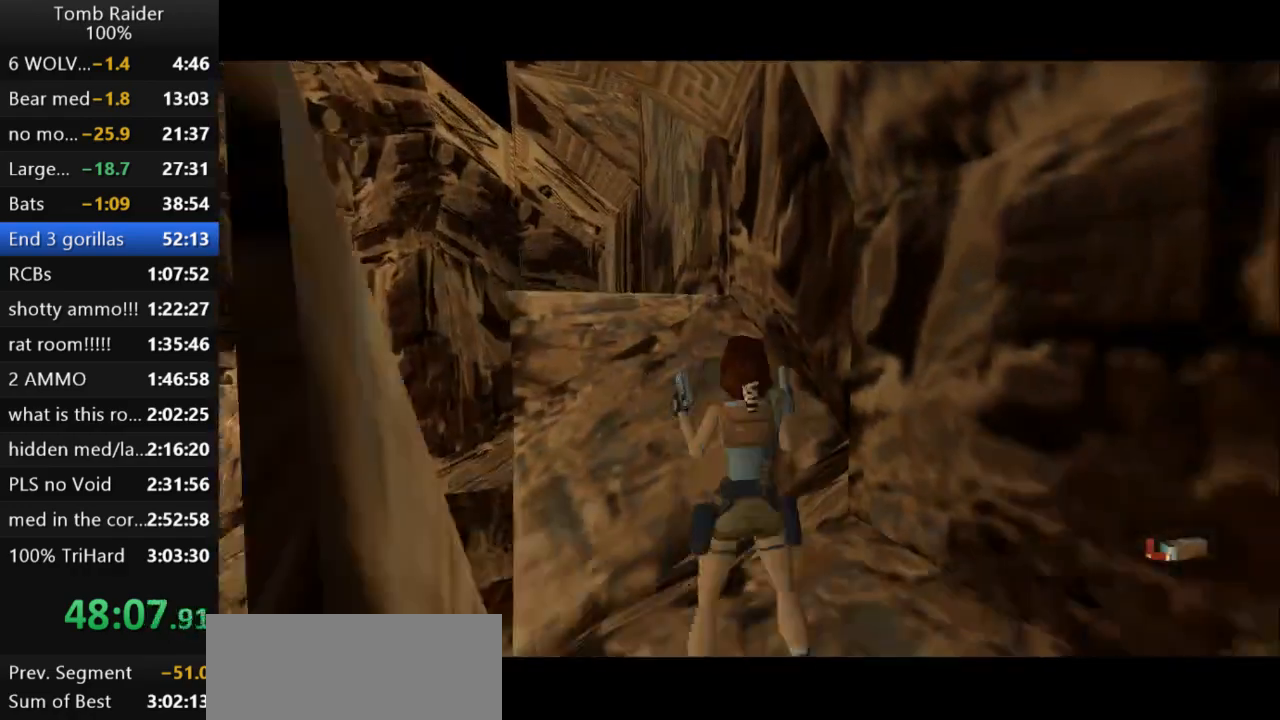
{"keys": ["up"], "events": [[200, "guns", "up"], [300, "left", "up"], [400, "up", "down"]]}
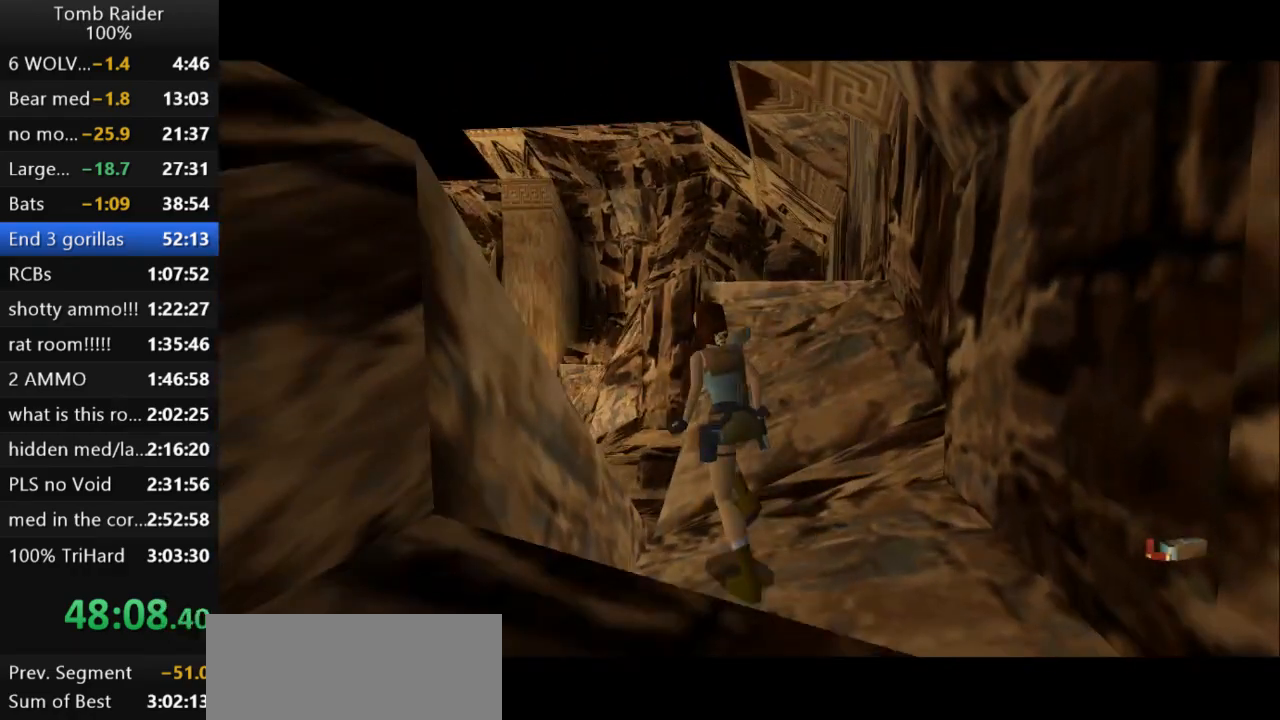
{"keys": ["up"], "events": [[133, "left", "down"], [400, "left", "up"]]}
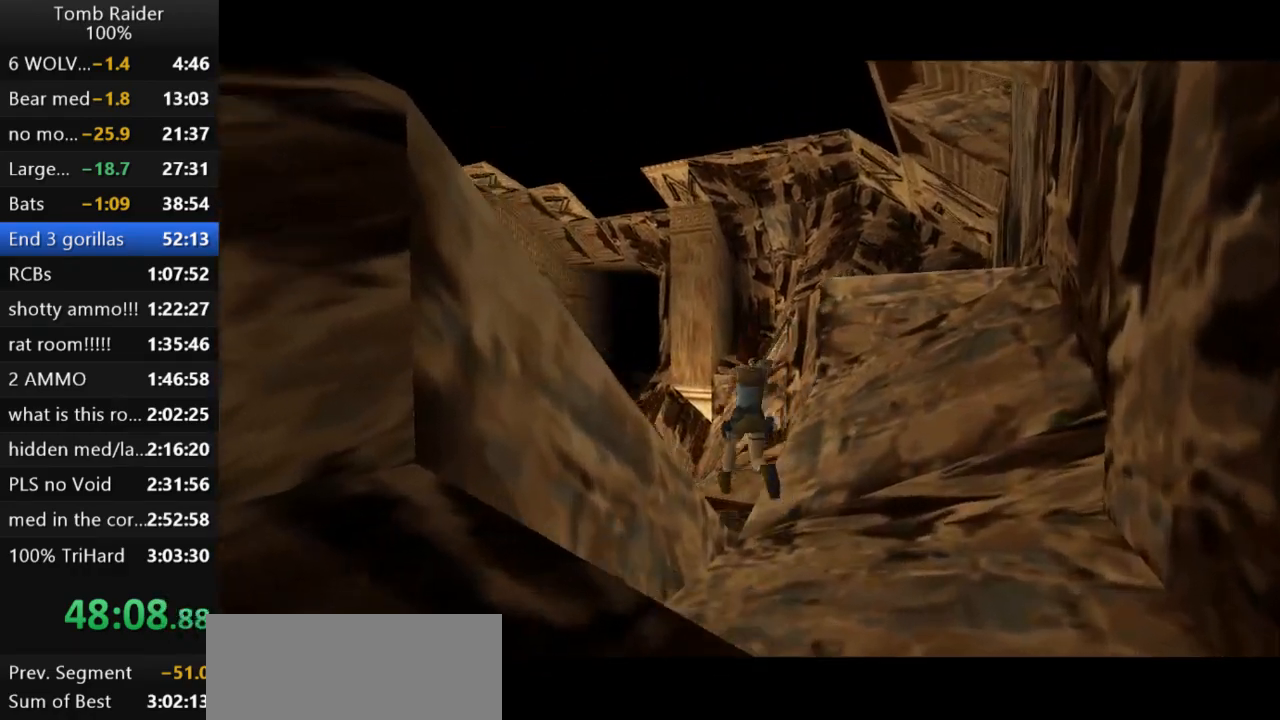
{"keys": ["left"], "events": [[33, "up", "up"], [167, "left", "down"]]}
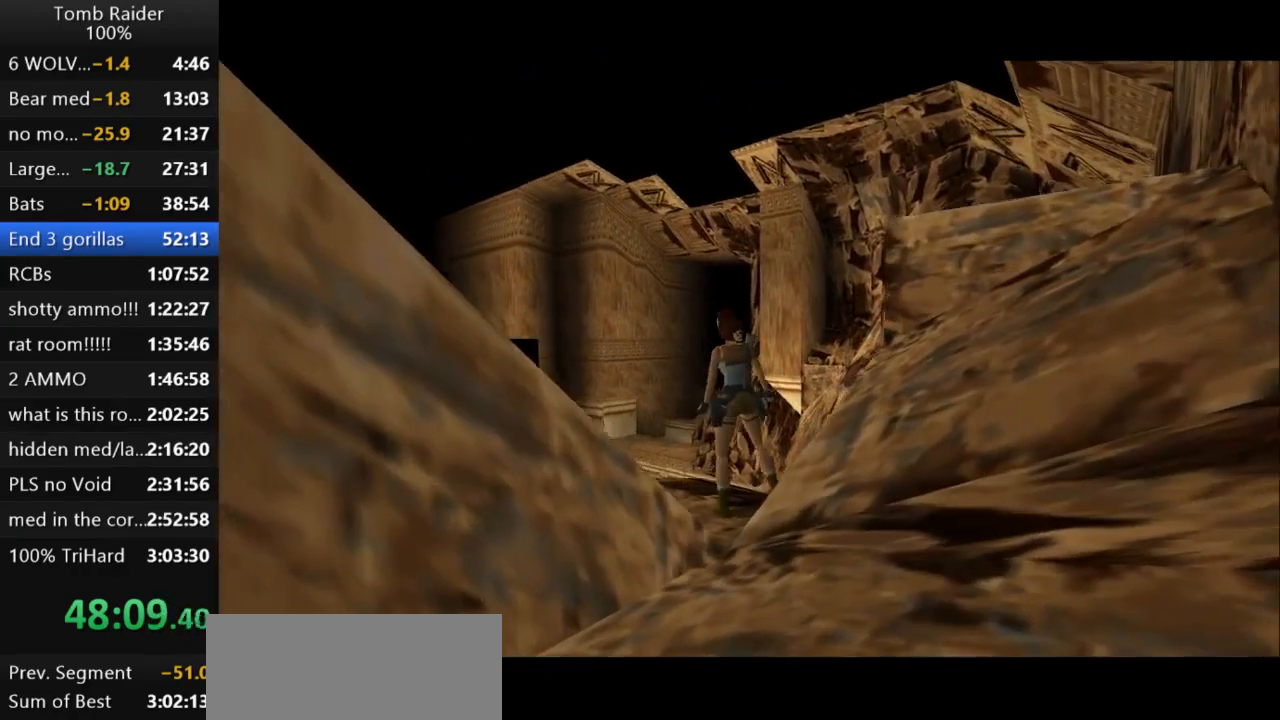
{"keys": [], "events": [[300, "left", "up"], [333, "down", "down"], [500, "down", "up"]]}
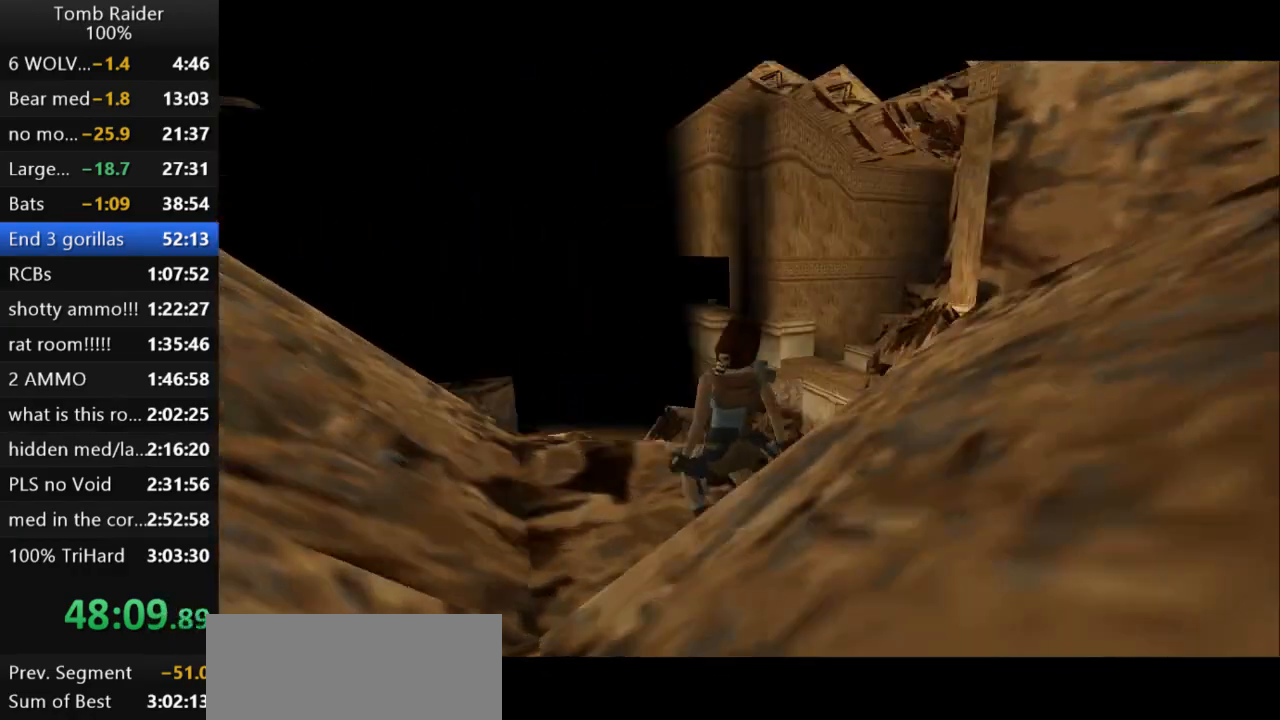
{"keys": ["up"], "events": [[300, "up", "down"]]}
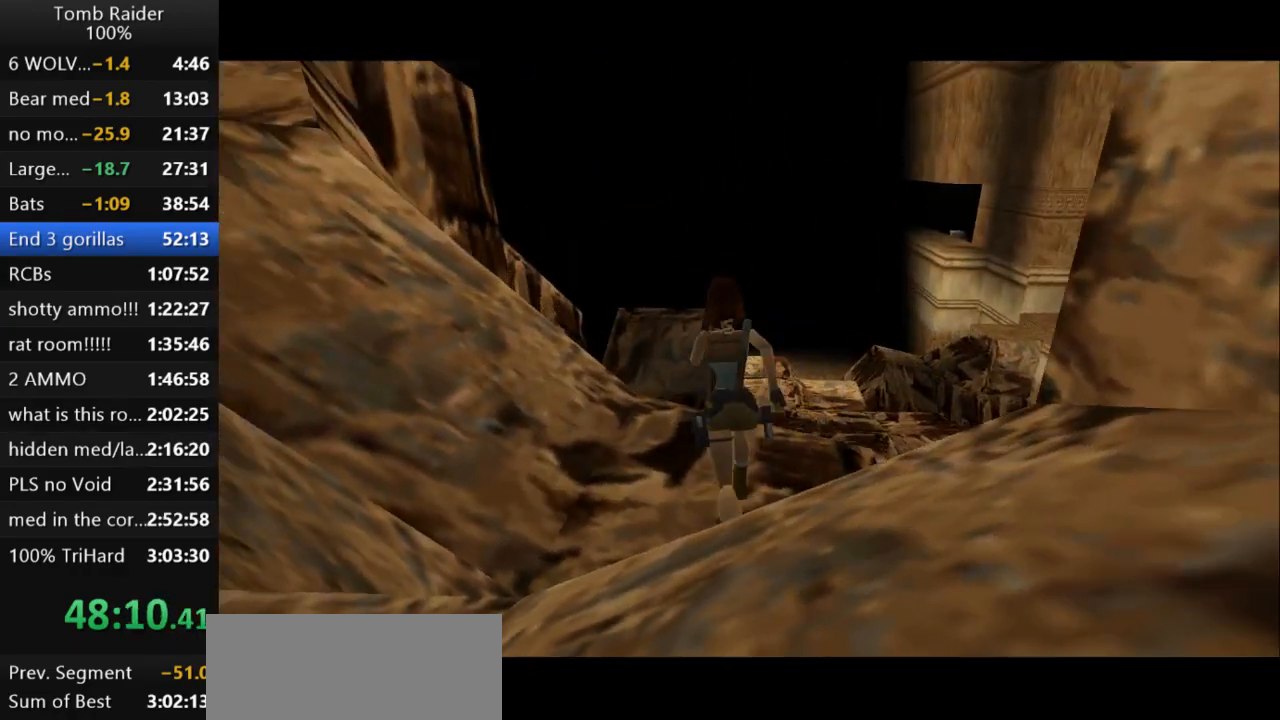
{"keys": ["jump", "right", "up"], "events": [[133, "jump", "down"], [300, "right", "down"]]}
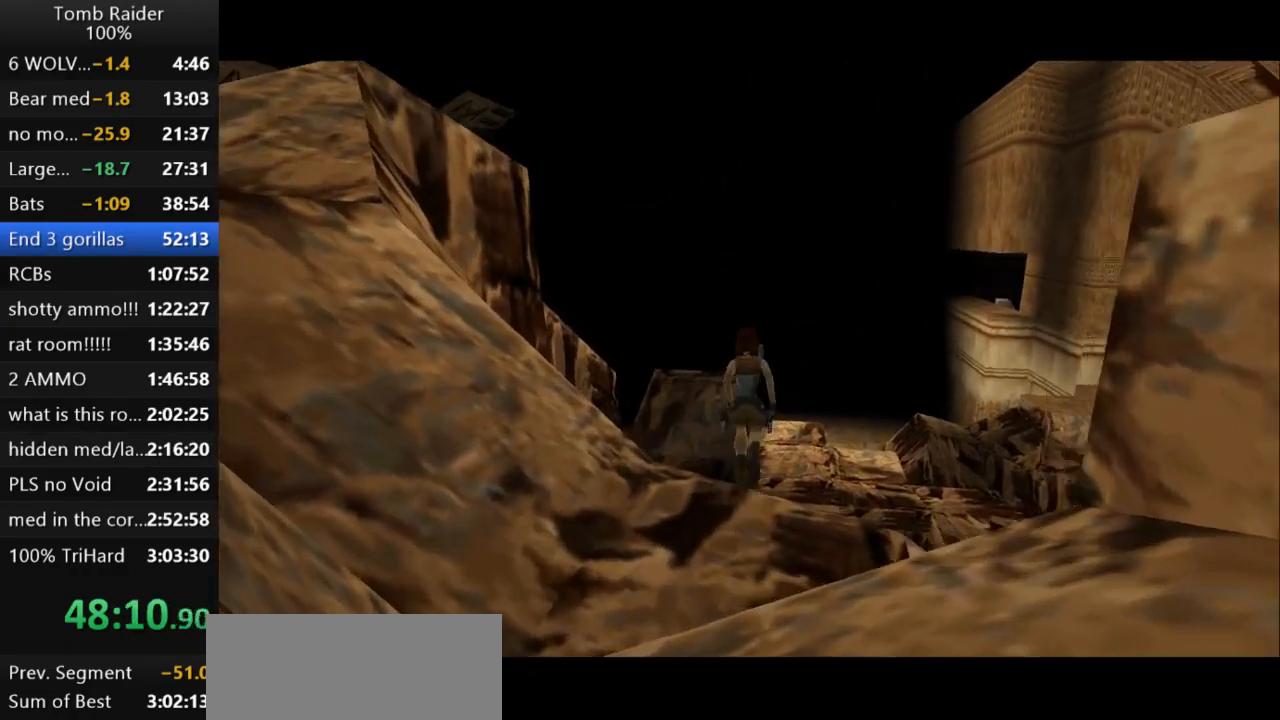
{"keys": ["up"], "events": [[200, "right", "up"], [400, "jump", "up"]]}
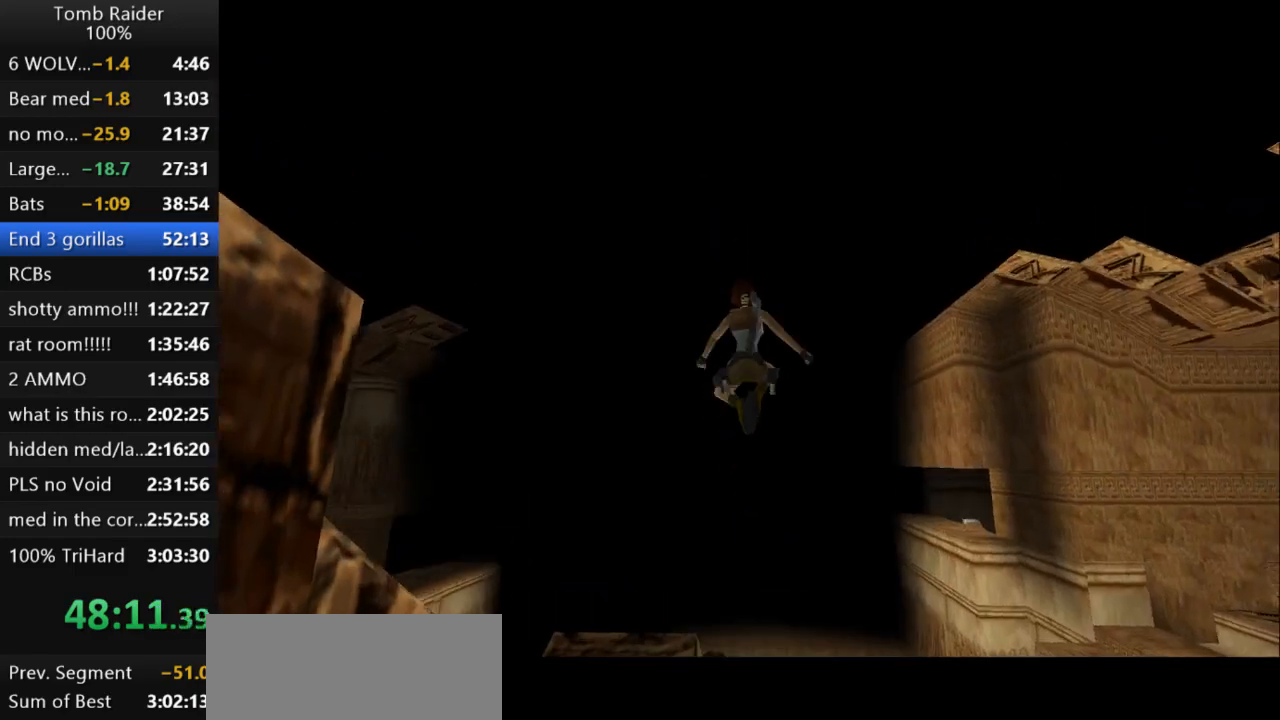
{"keys": ["up"], "events": []}
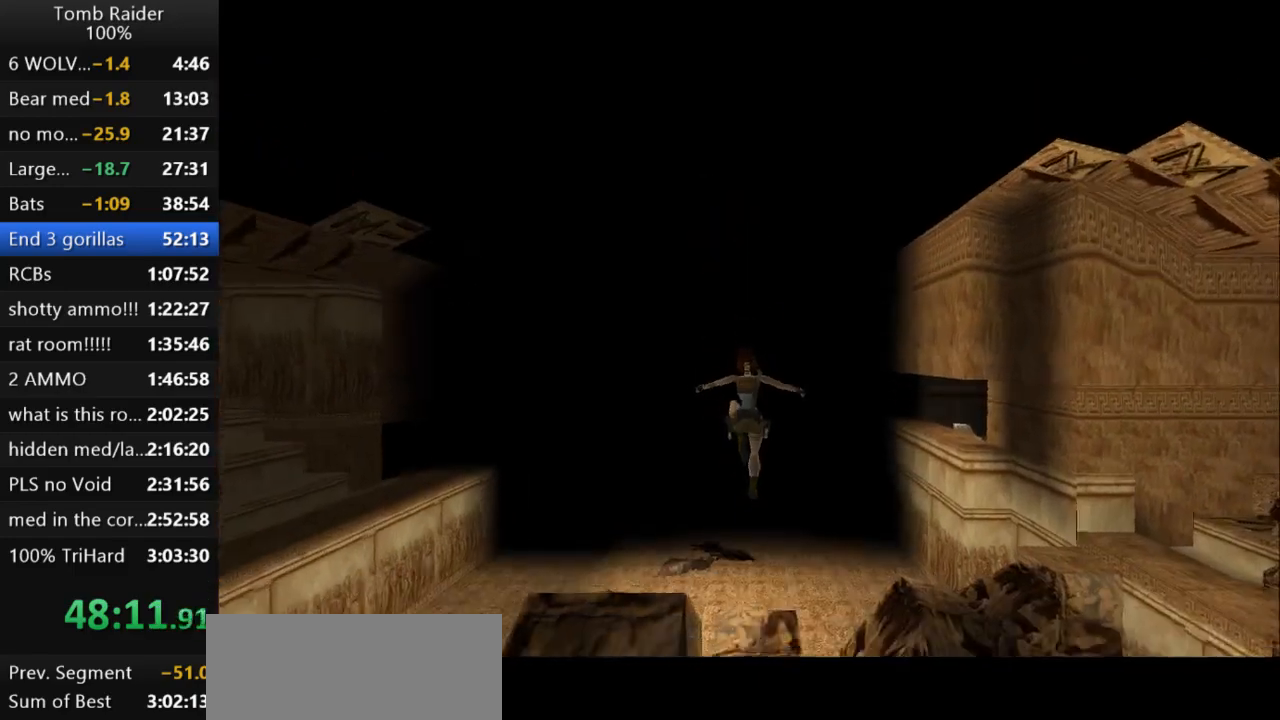
{"keys": ["up"], "events": []}
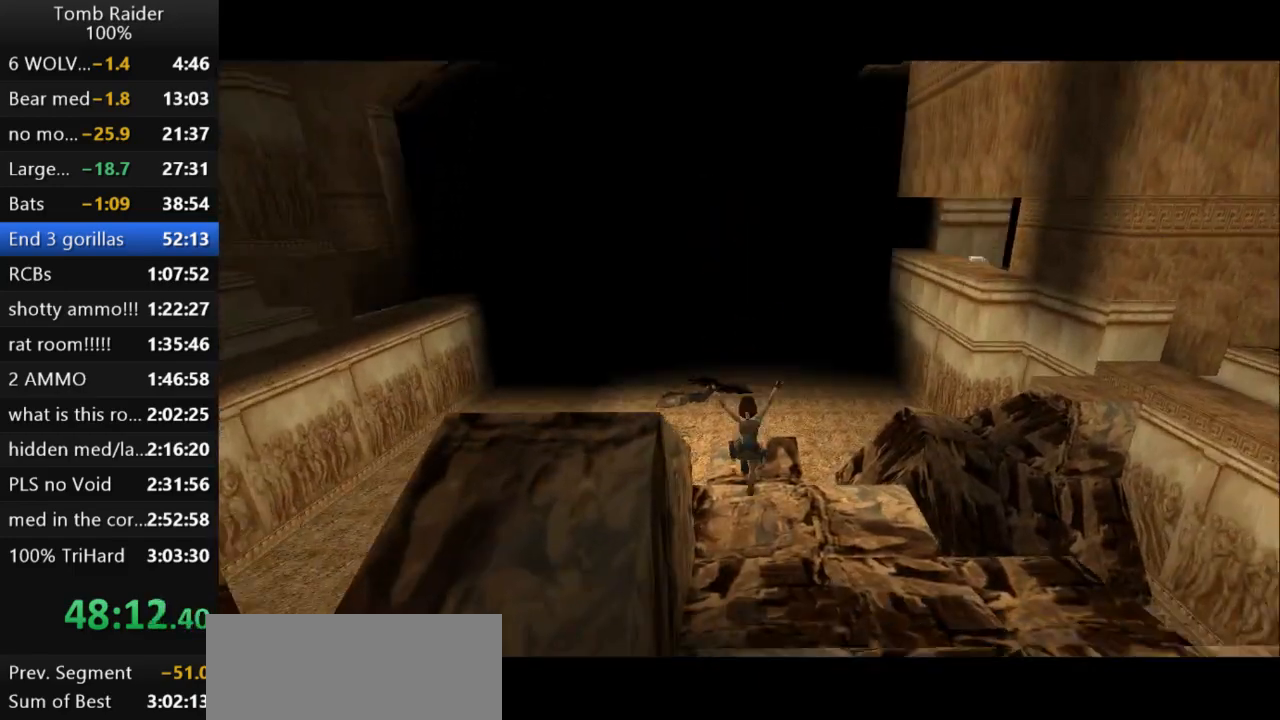
{"keys": ["up"], "events": [[67, "action2", "down"], [300, "action2", "up"]]}
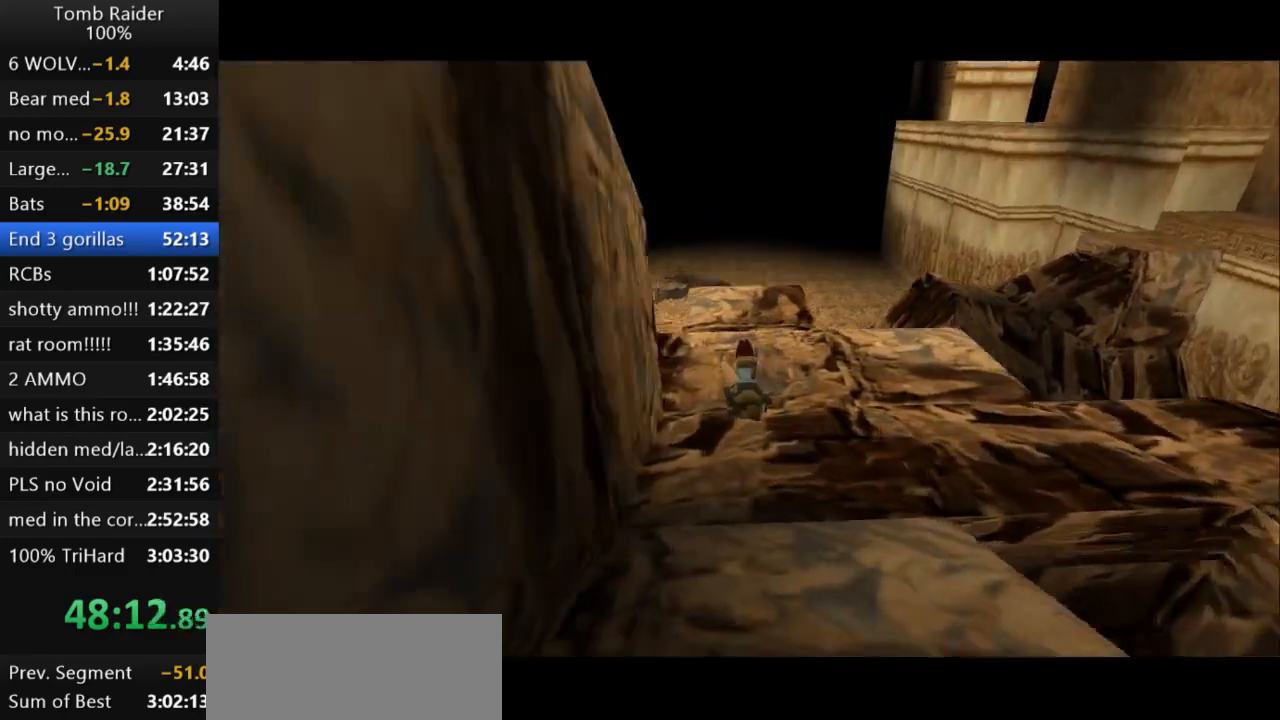
{"keys": ["up"], "events": []}
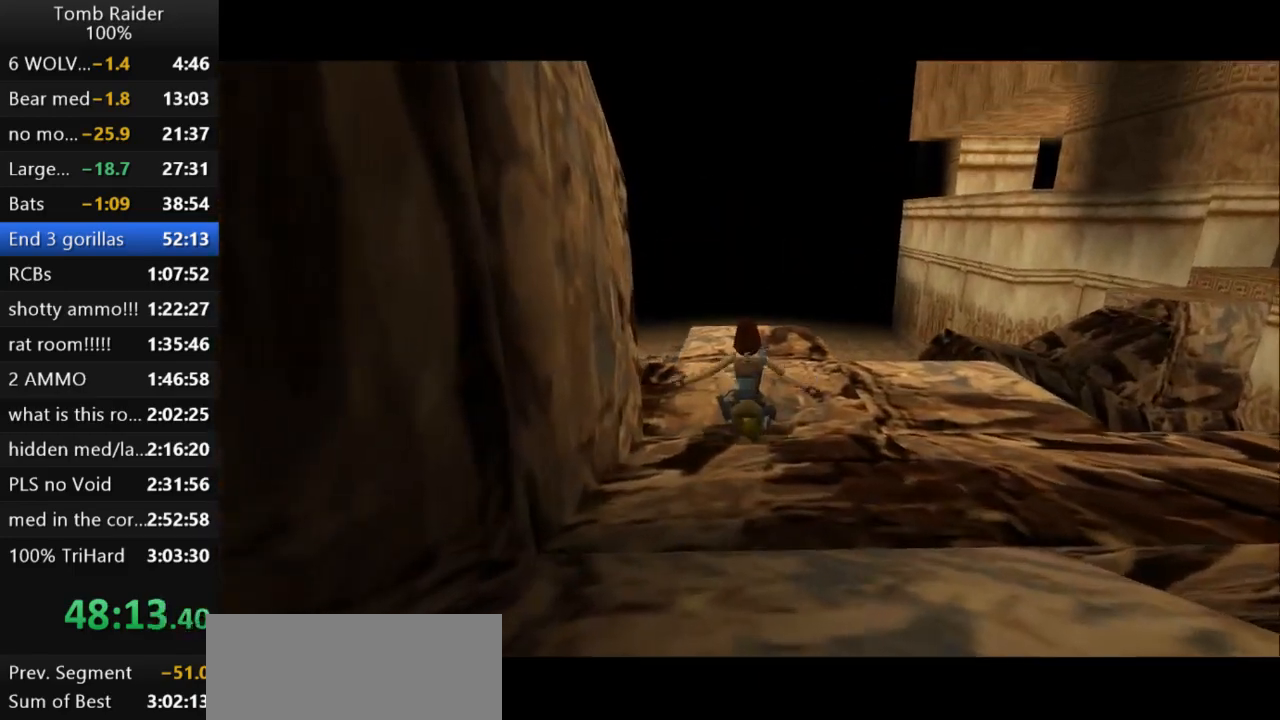
{"keys": ["up"], "events": [[200, "left", "down"], [300, "left", "up"]]}